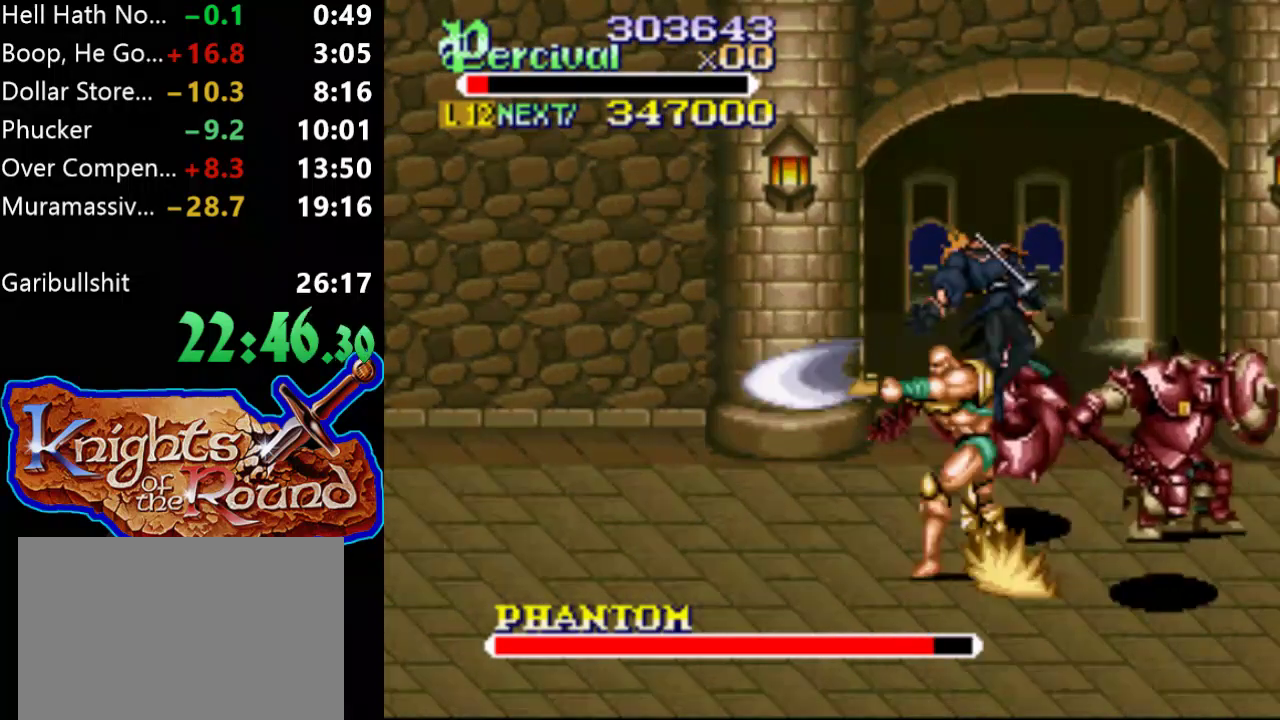
Gameplay with a controller (Xbox layout); each line is a JSON object with the inputs held at the frame after it. "events" lists button and stick changes between this image and that frame as [ms after this image, input, new state], when the widget could be followed in between. Not read: L3 R3 left_stick right_stick.
{"buttons": ["DPAD_DOWN", "DPAD_RIGHT"], "events": [[133, "DPAD_RIGHT", "down"], [200, "DPAD_DOWN", "down"]]}
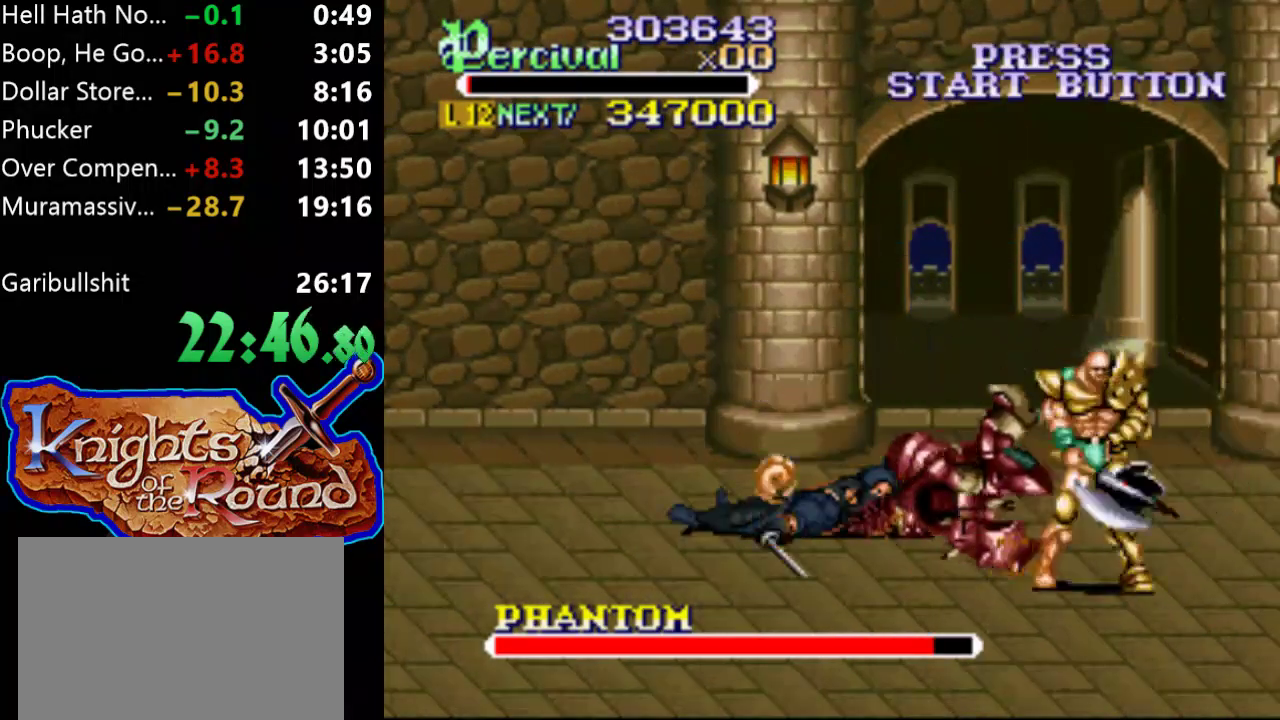
{"buttons": ["X", "DPAD_LEFT"], "events": [[33, "DPAD_LEFT", "down"], [33, "DPAD_RIGHT", "up"], [167, "DPAD_DOWN", "up"], [200, "DPAD_LEFT", "up"], [433, "X", "down"], [467, "DPAD_LEFT", "down"]]}
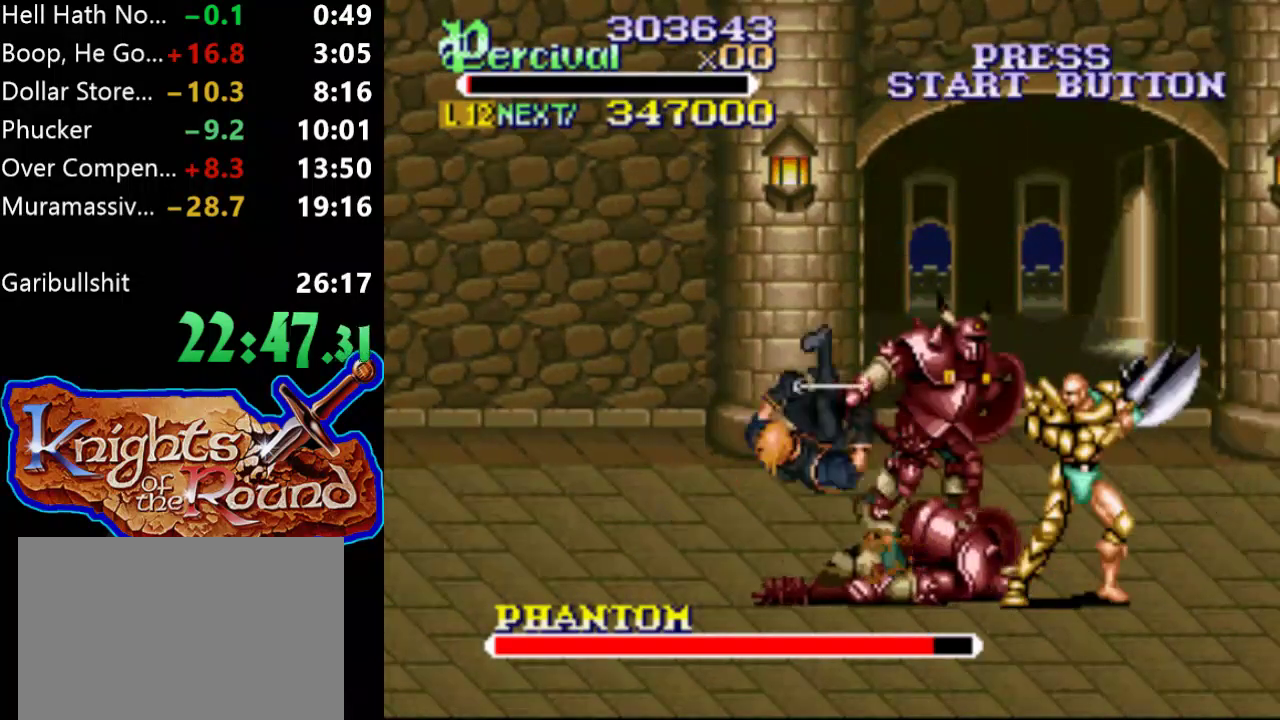
{"buttons": [], "events": [[400, "DPAD_LEFT", "up"], [400, "X", "up"]]}
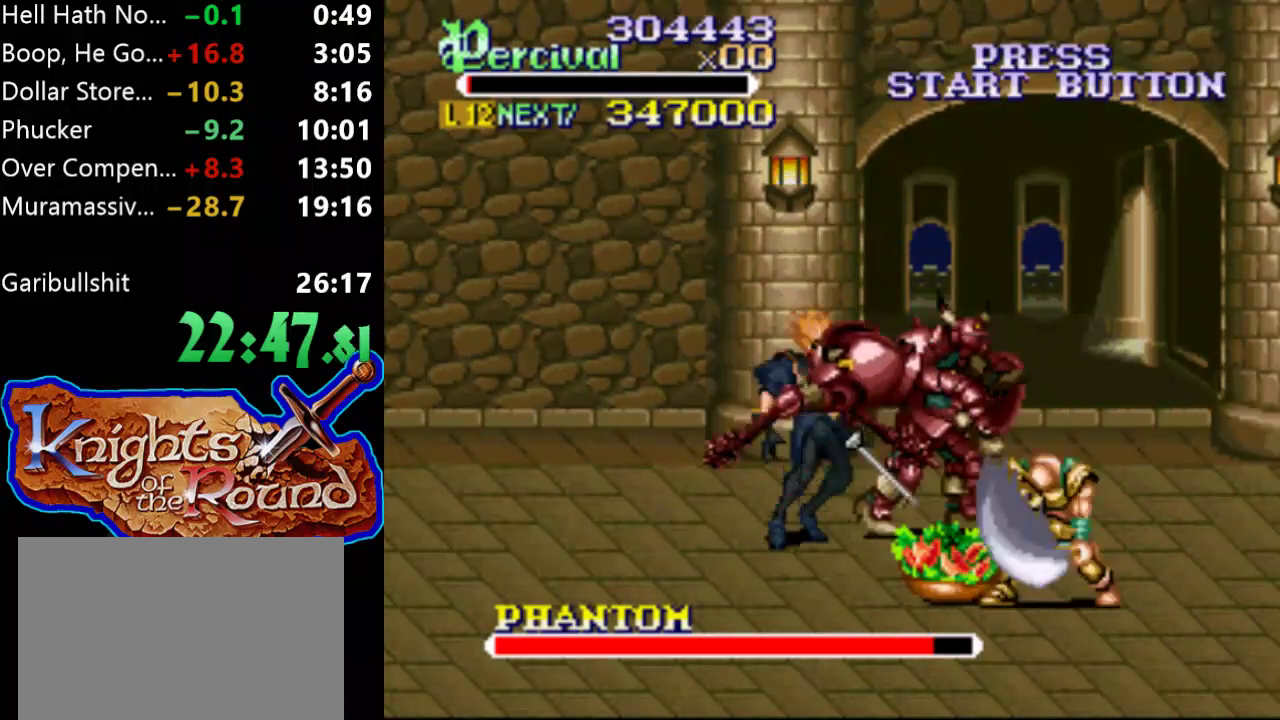
{"buttons": ["DPAD_UP", "DPAD_LEFT"], "events": [[200, "DPAD_LEFT", "down"], [300, "DPAD_LEFT", "up"], [367, "DPAD_LEFT", "down"], [433, "DPAD_UP", "down"]]}
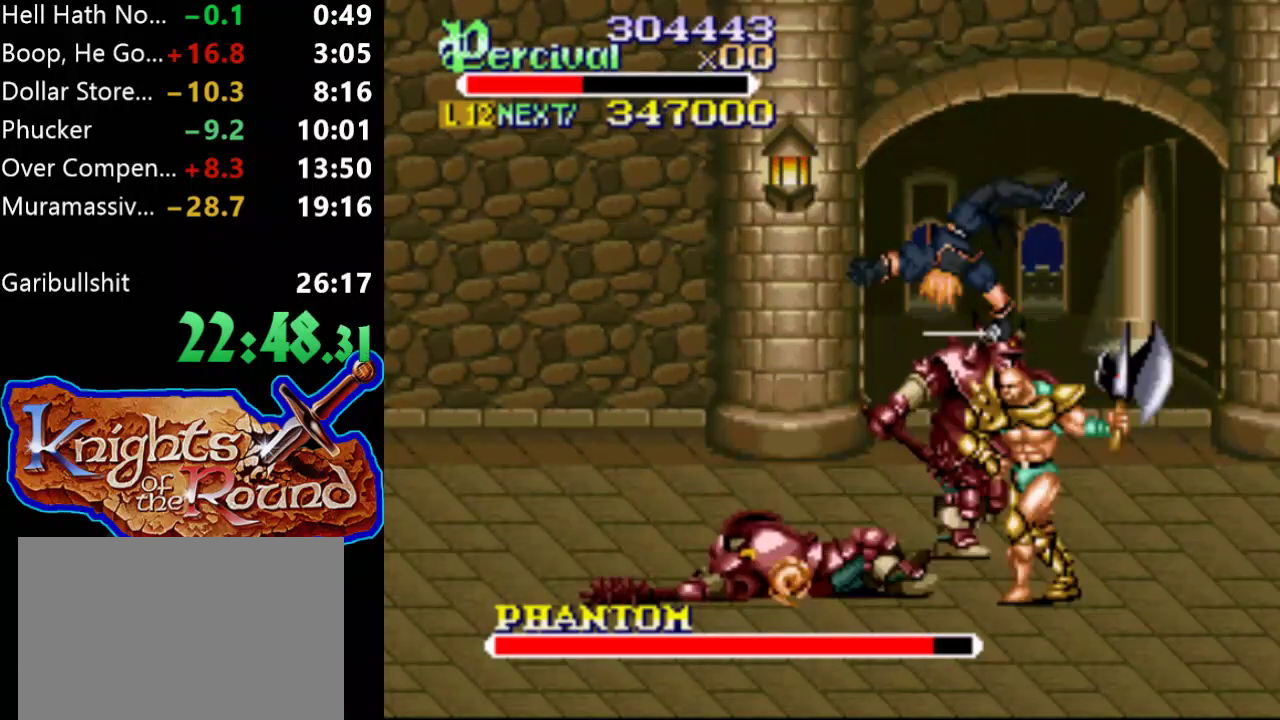
{"buttons": ["B"], "events": [[233, "DPAD_LEFT", "up"], [233, "DPAD_RIGHT", "down"], [233, "DPAD_UP", "up"], [300, "B", "down"], [367, "DPAD_RIGHT", "up"], [367, "DPAD_UP", "down"], [400, "DPAD_LEFT", "down"], [467, "DPAD_LEFT", "up"], [467, "DPAD_UP", "up"]]}
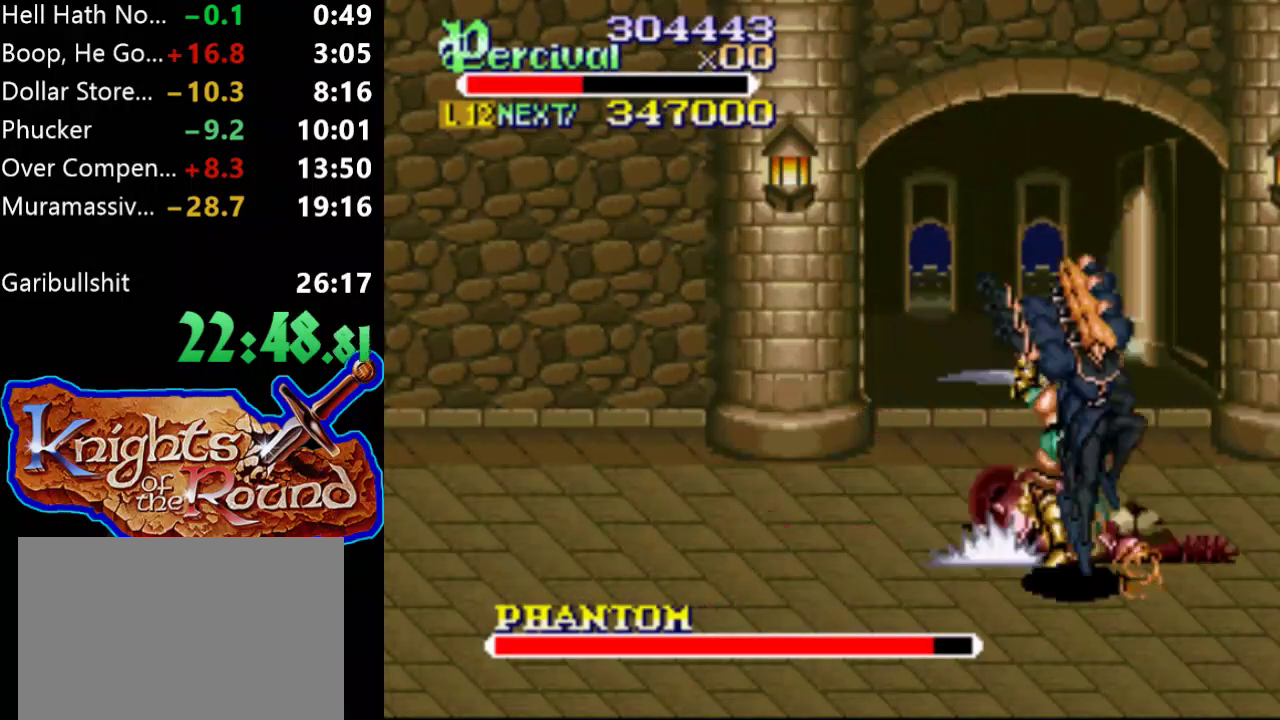
{"buttons": [], "events": [[133, "B", "up"]]}
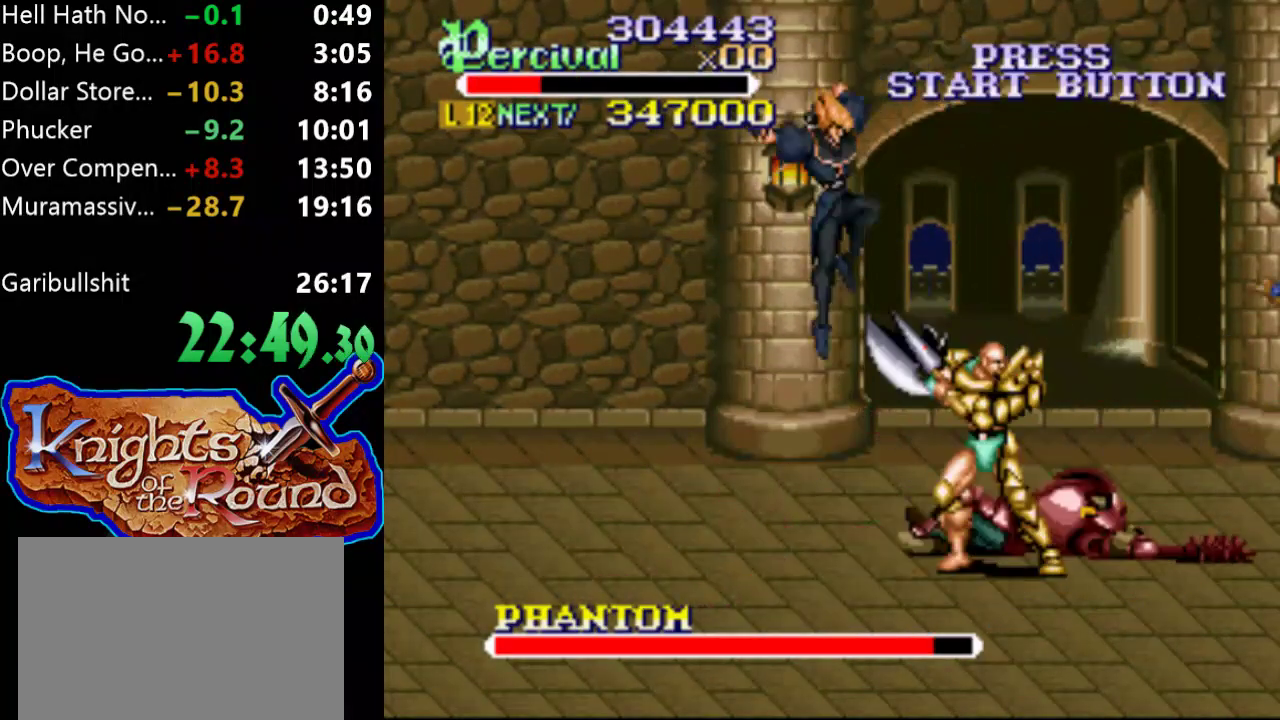
{"buttons": ["DPAD_LEFT"], "events": [[100, "DPAD_LEFT", "down"]]}
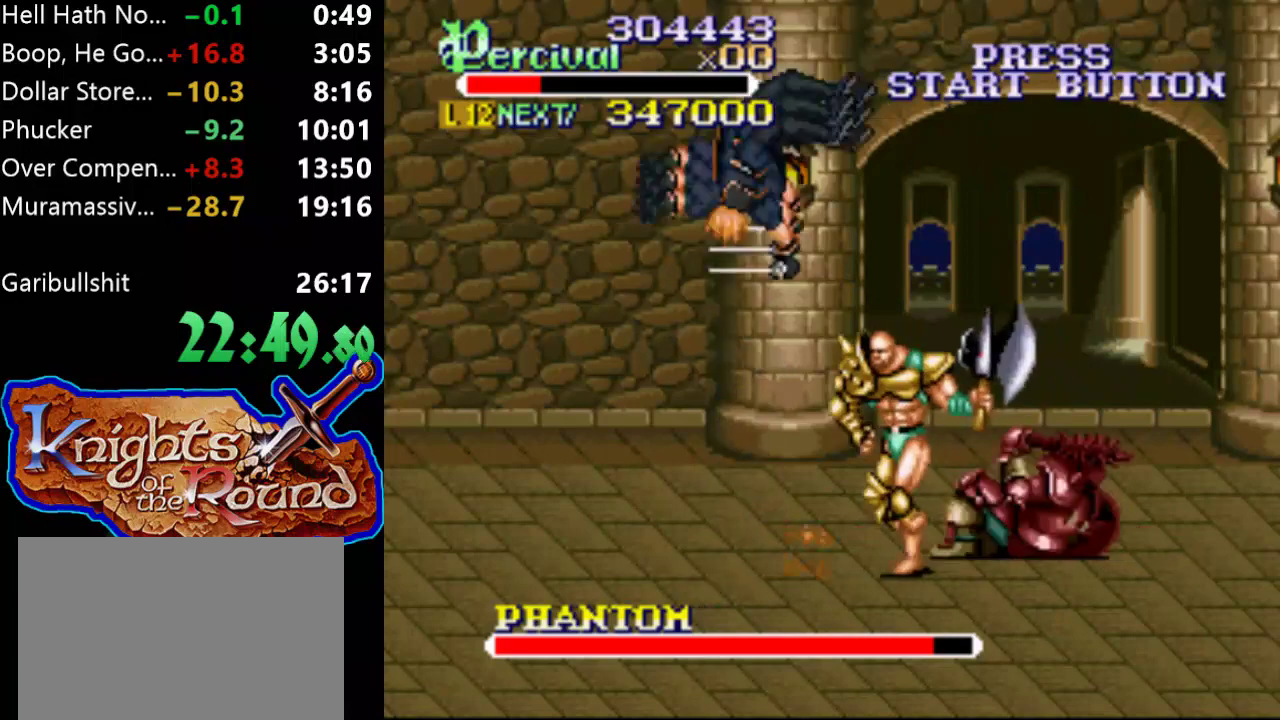
{"buttons": [], "events": [[33, "DPAD_LEFT", "up"], [67, "X", "down"], [167, "DPAD_LEFT", "down"], [333, "DPAD_LEFT", "up"], [367, "X", "up"]]}
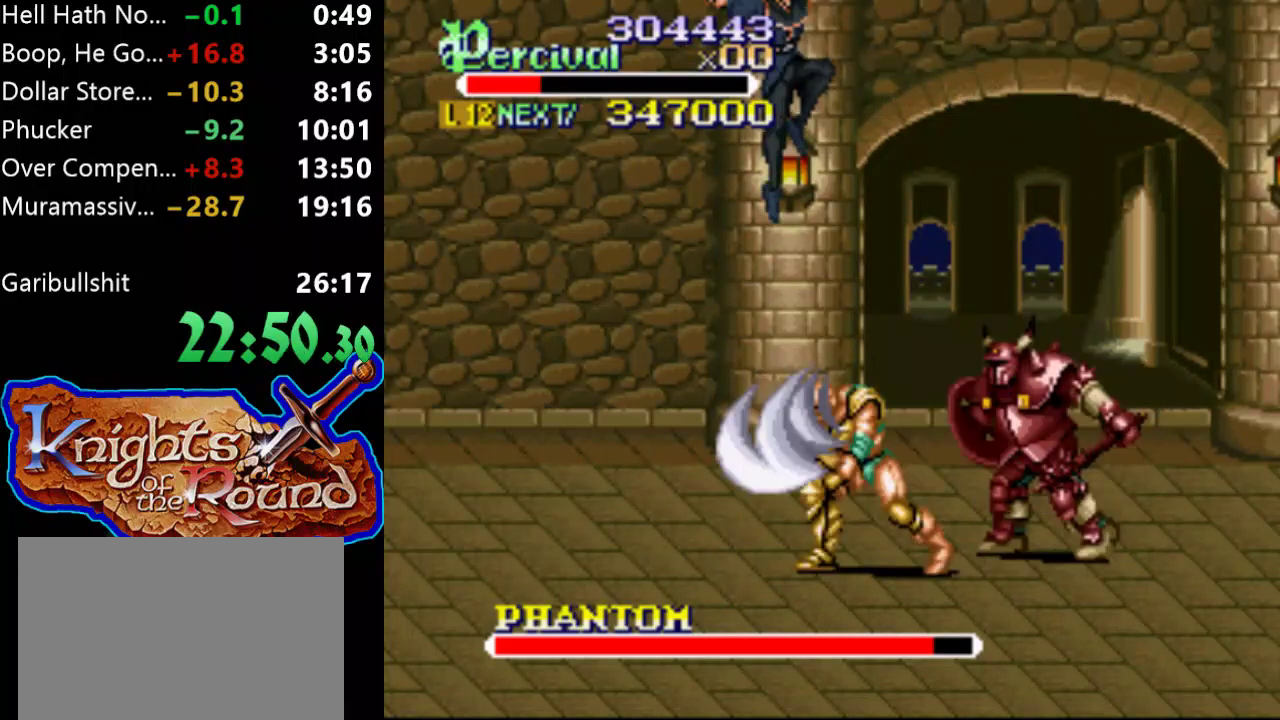
{"buttons": ["B"], "events": [[200, "B", "down"], [333, "B", "up"], [400, "B", "down"]]}
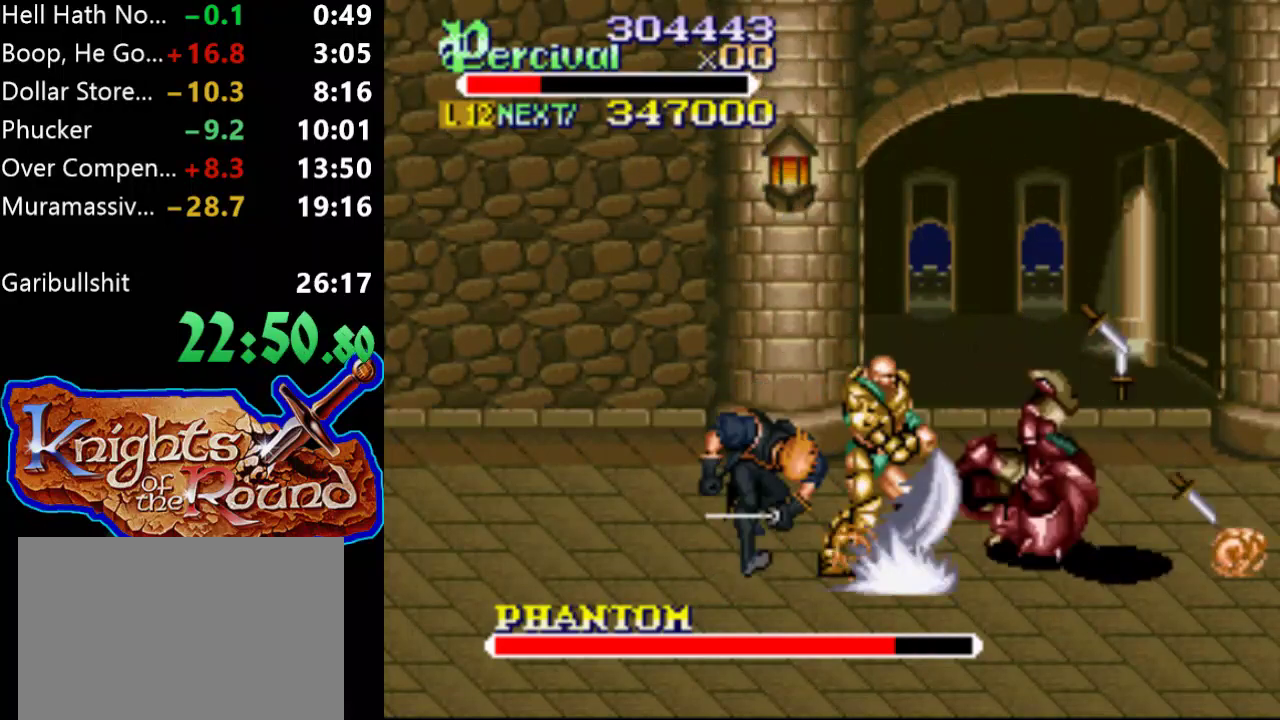
{"buttons": [], "events": [[33, "B", "up"]]}
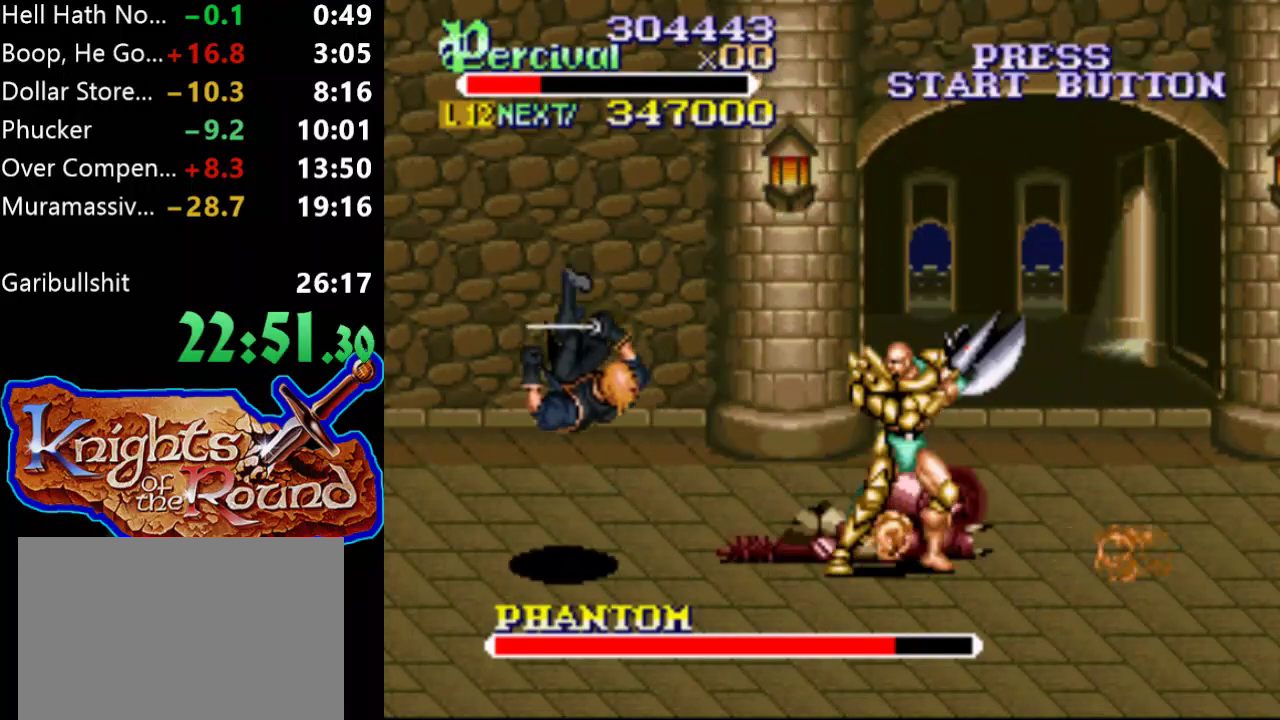
{"buttons": ["DPAD_LEFT"], "events": [[100, "DPAD_LEFT", "down"], [200, "DPAD_LEFT", "up"], [267, "DPAD_LEFT", "down"]]}
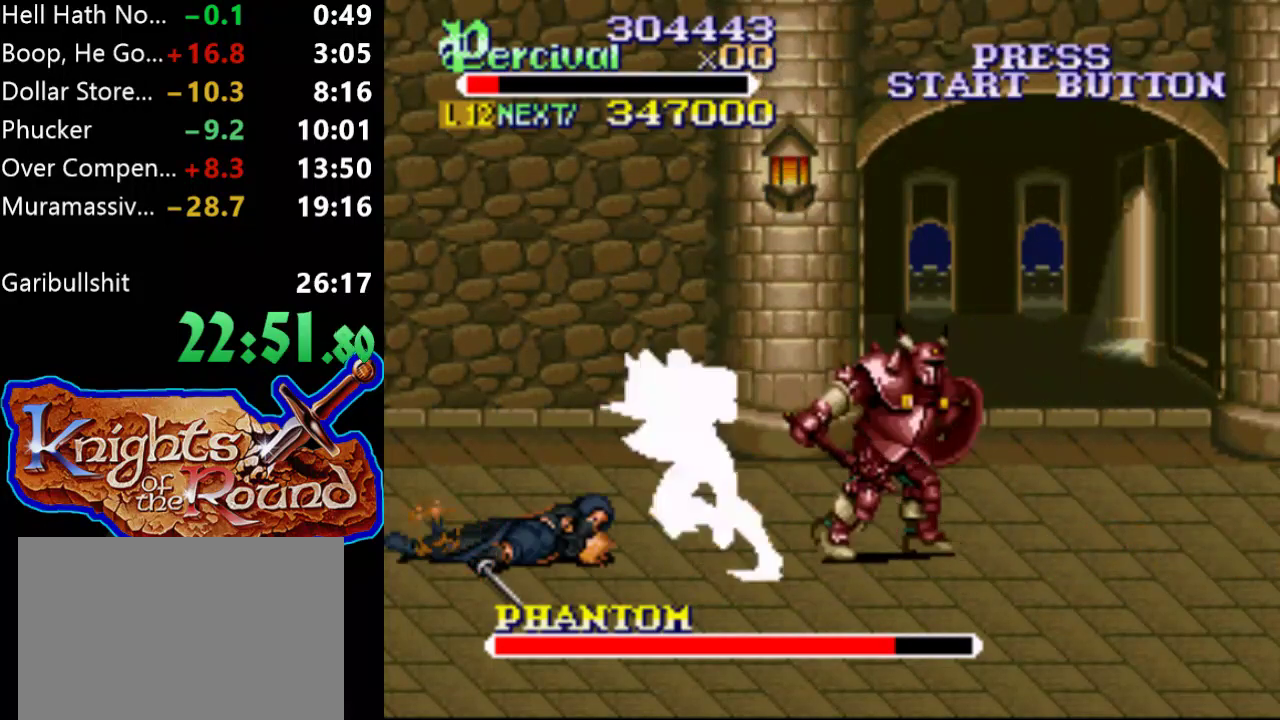
{"buttons": ["X", "DPAD_LEFT"], "events": [[167, "DPAD_LEFT", "up"], [267, "X", "down"], [333, "DPAD_LEFT", "down"]]}
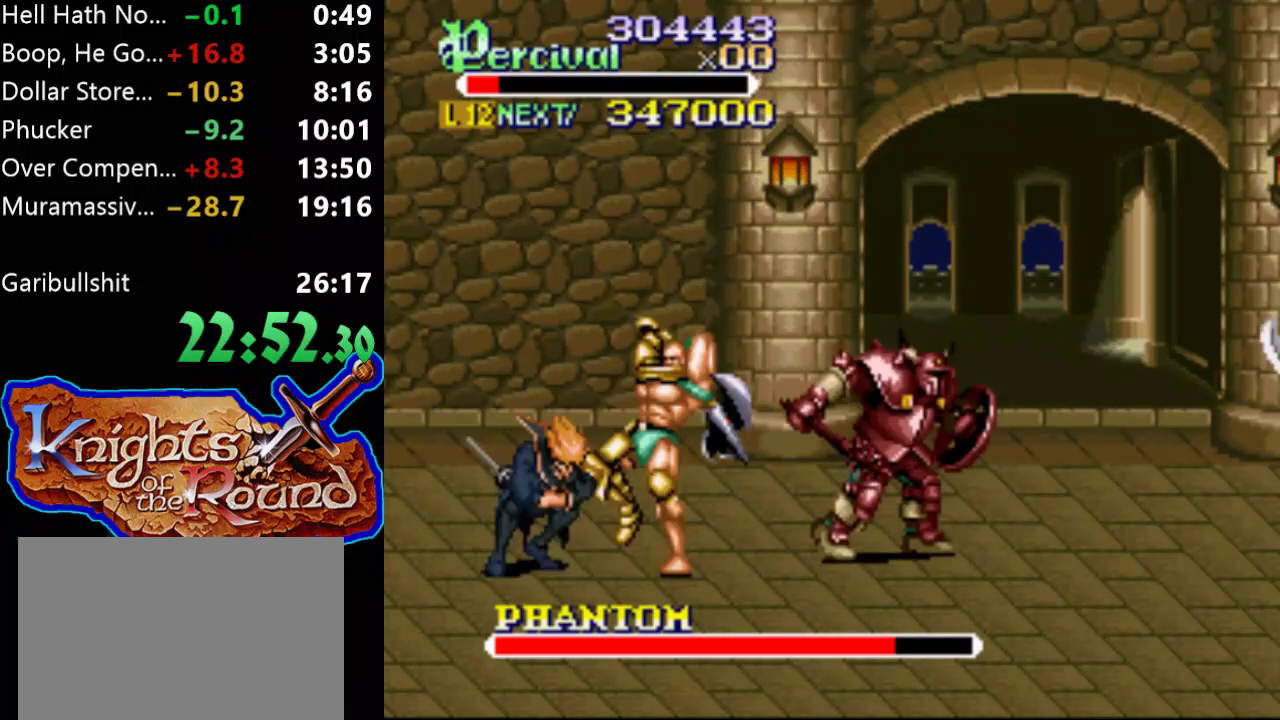
{"buttons": [], "events": [[267, "X", "up"], [300, "DPAD_LEFT", "up"]]}
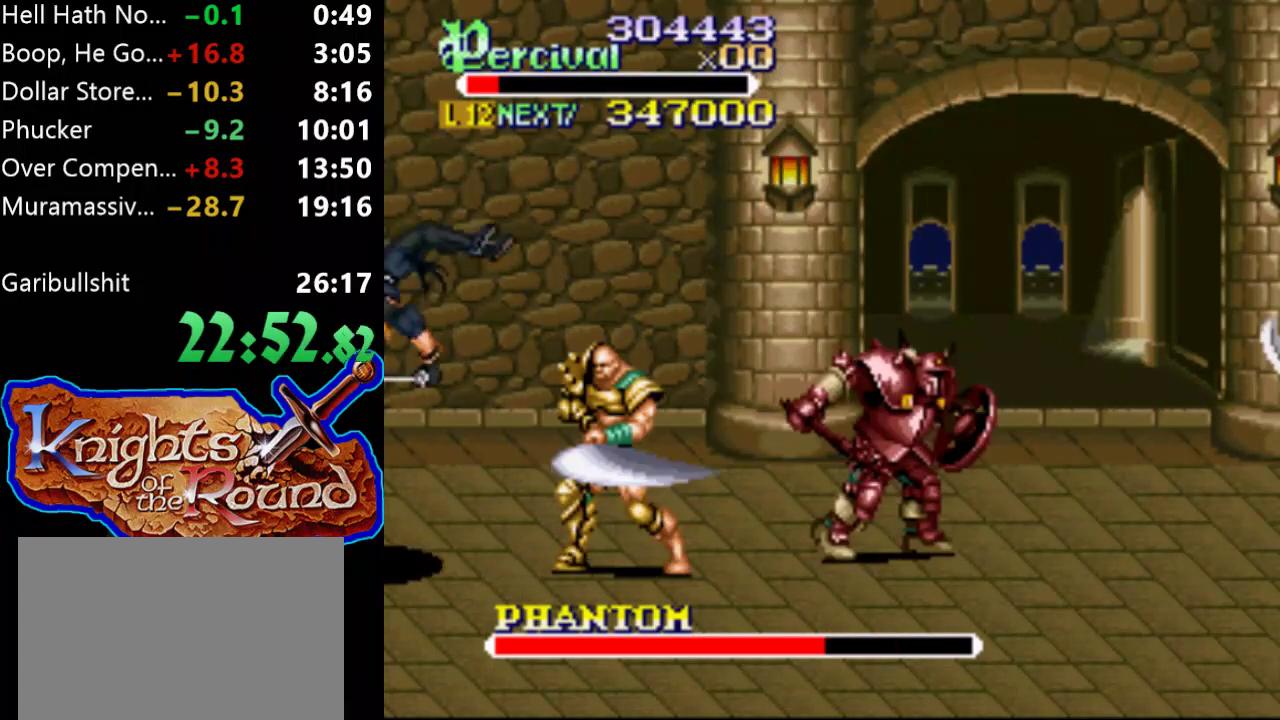
{"buttons": ["X", "DPAD_RIGHT"], "events": [[33, "DPAD_RIGHT", "down"], [100, "DPAD_UP", "down"], [233, "DPAD_RIGHT", "up"], [233, "DPAD_UP", "up"], [267, "X", "down"], [300, "DPAD_RIGHT", "down"]]}
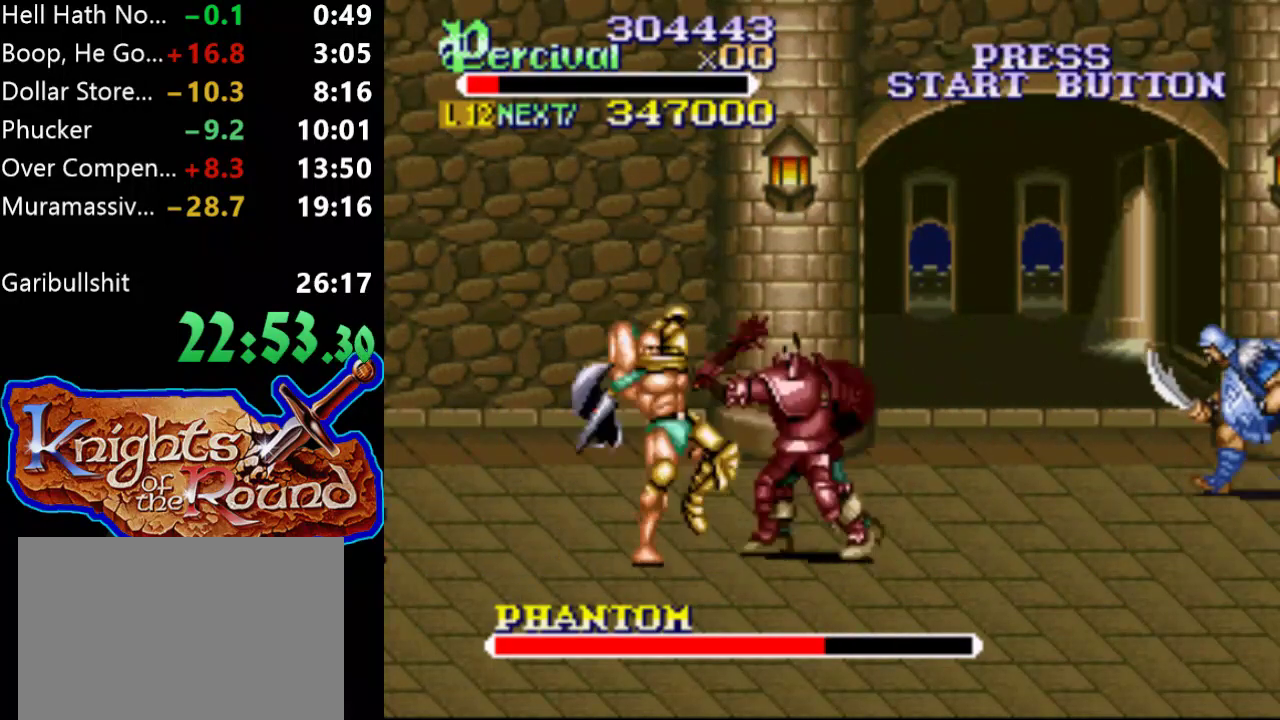
{"buttons": [], "events": [[200, "DPAD_RIGHT", "up"], [200, "X", "up"]]}
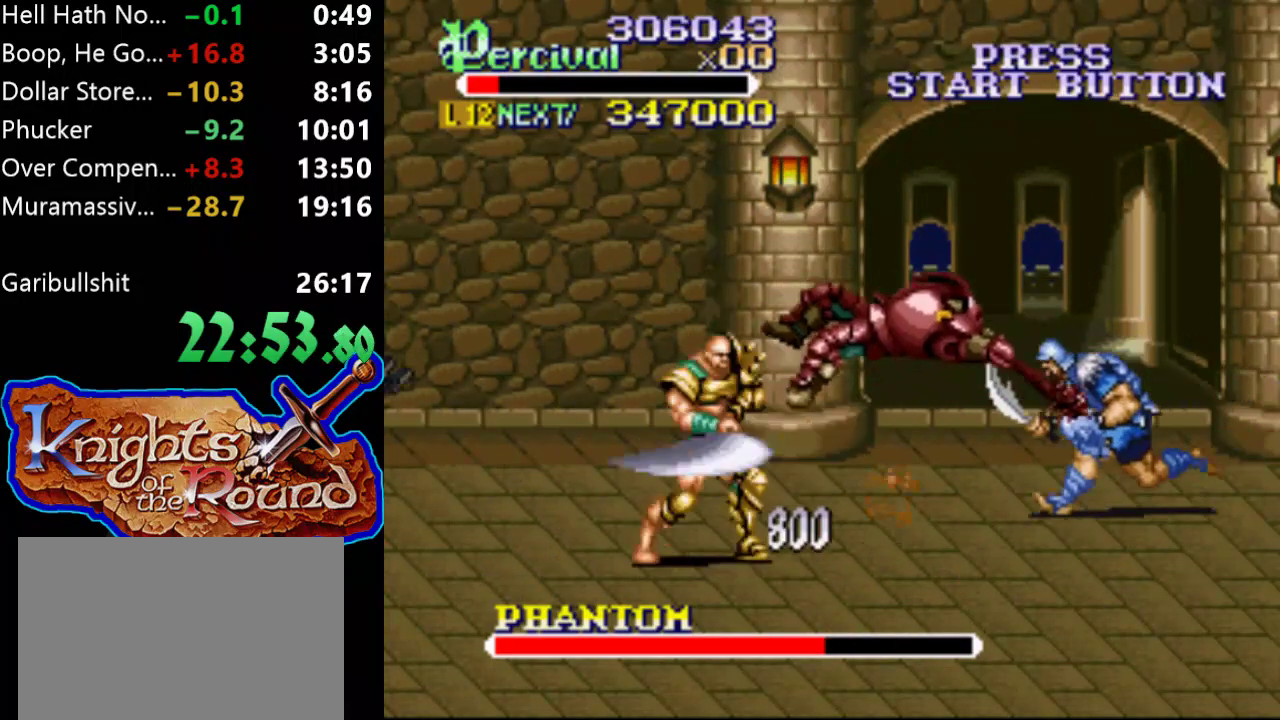
{"buttons": ["DPAD_RIGHT"], "events": [[67, "DPAD_RIGHT", "down"], [133, "DPAD_RIGHT", "up"], [200, "DPAD_RIGHT", "down"]]}
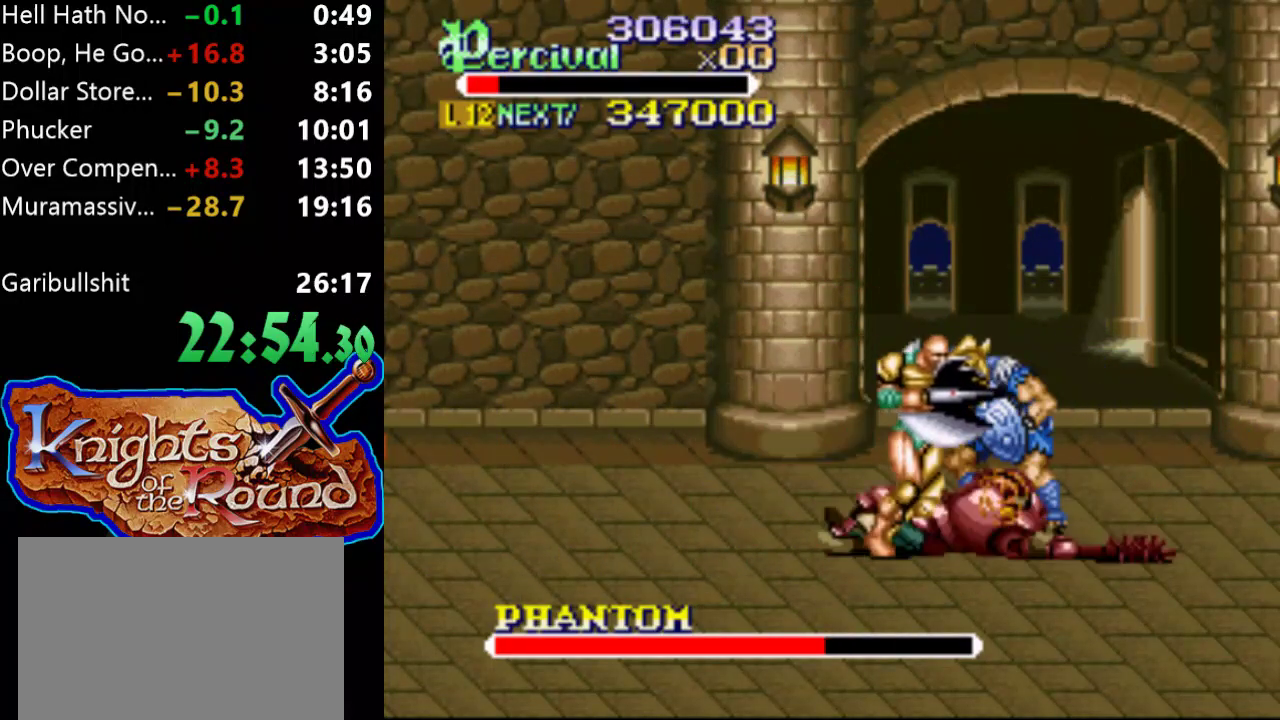
{"buttons": ["DPAD_RIGHT"], "events": []}
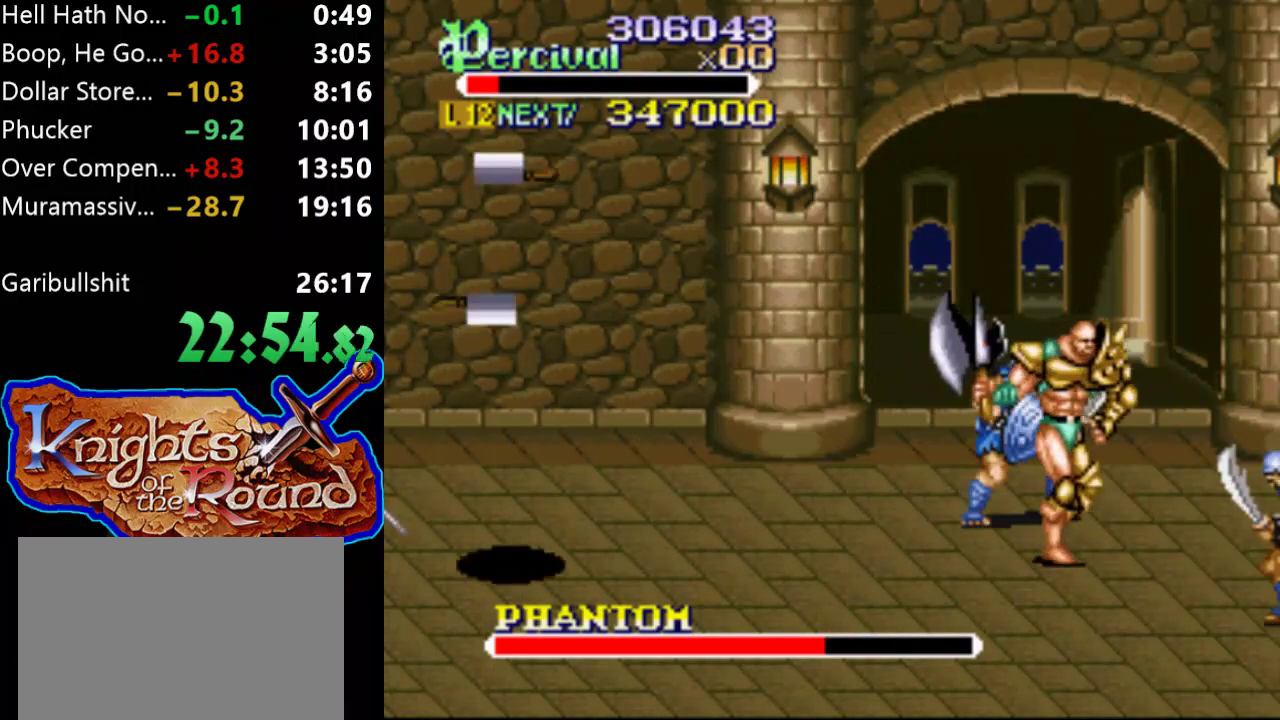
{"buttons": ["B", "DPAD_DOWN", "DPAD_LEFT"], "events": [[200, "DPAD_UP", "down"], [233, "DPAD_LEFT", "down"], [233, "DPAD_RIGHT", "up"], [300, "DPAD_UP", "up"], [367, "DPAD_DOWN", "down"], [467, "B", "down"]]}
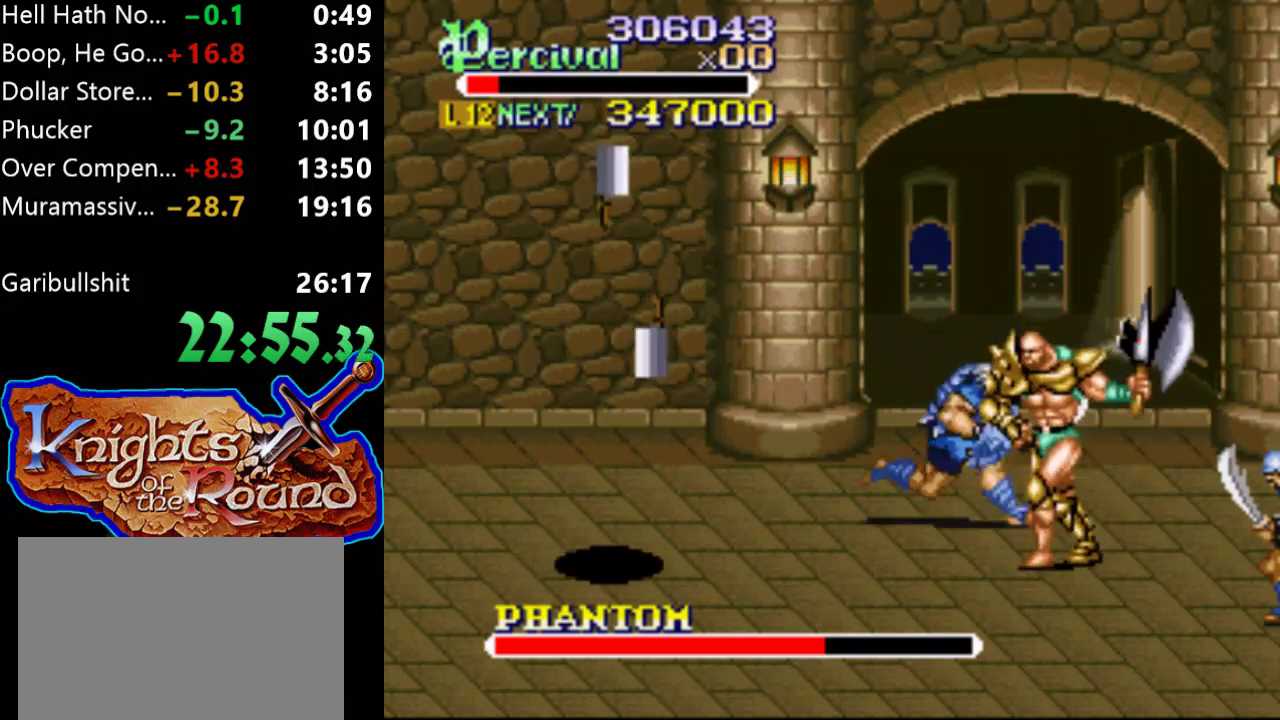
{"buttons": ["DPAD_RIGHT"], "events": [[33, "DPAD_LEFT", "up"], [133, "DPAD_DOWN", "up"], [267, "B", "up"], [467, "DPAD_RIGHT", "down"]]}
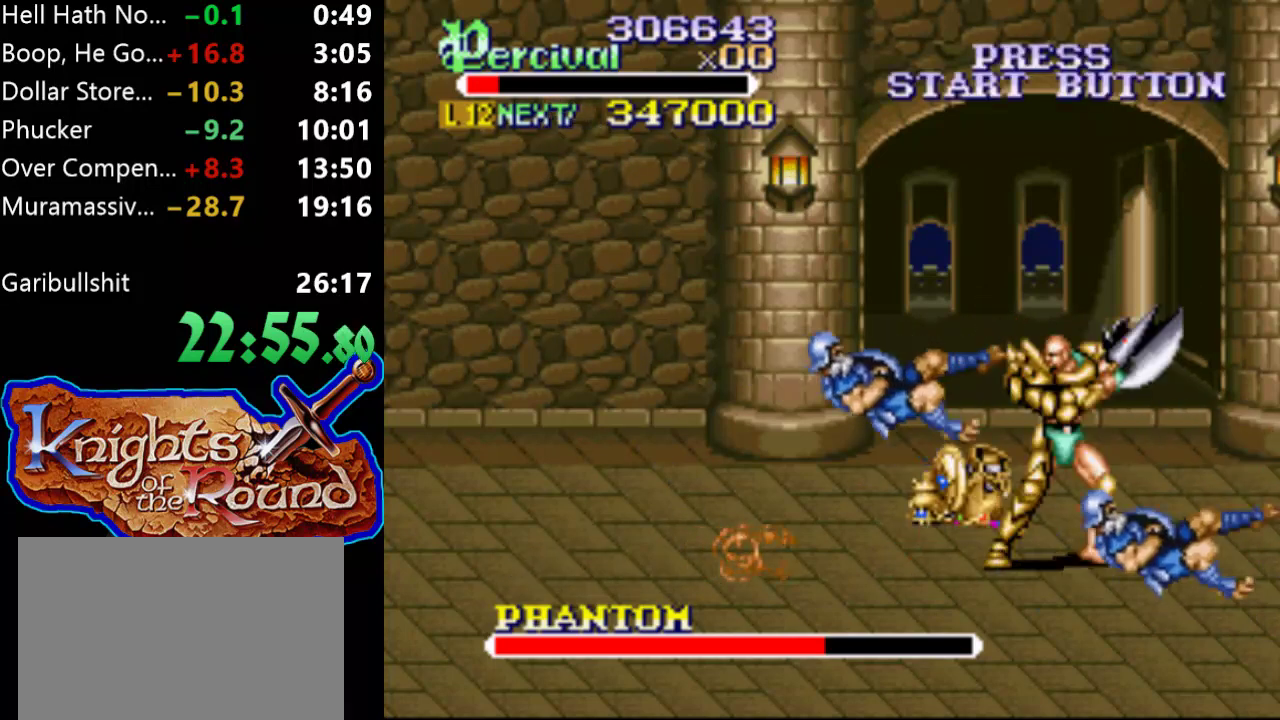
{"buttons": ["DPAD_DOWN", "DPAD_RIGHT"], "events": [[133, "DPAD_DOWN", "down"]]}
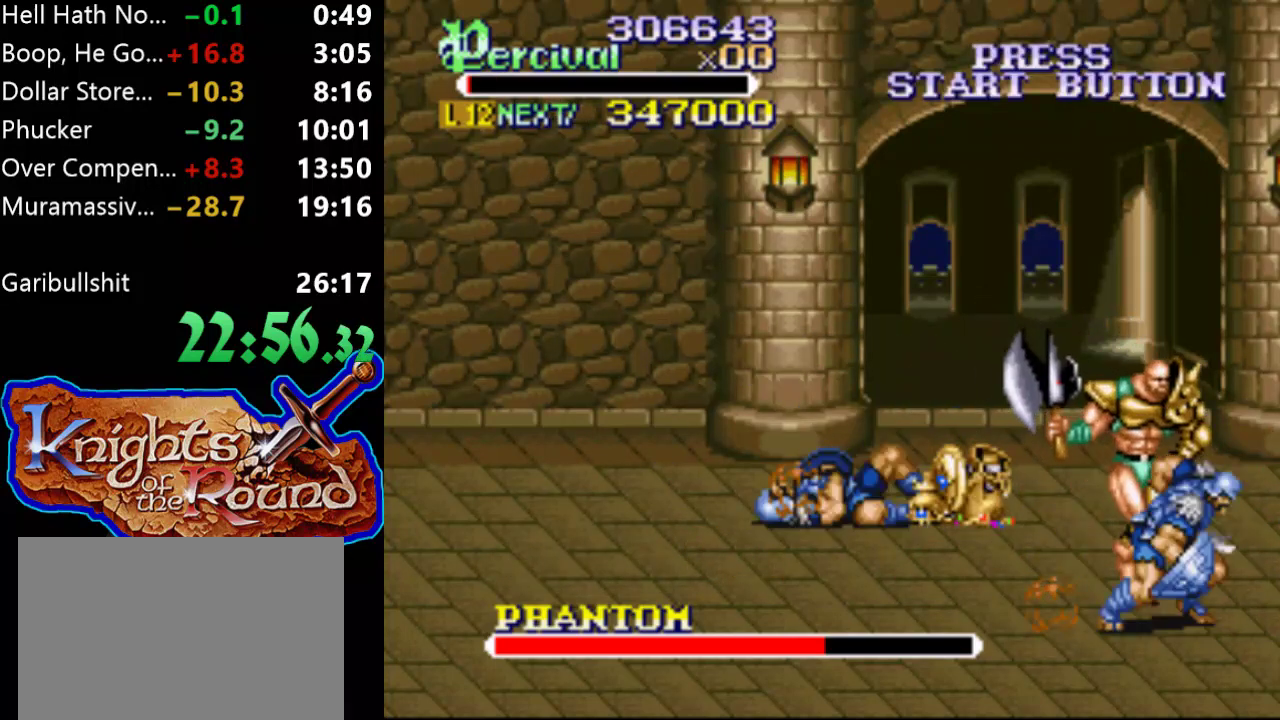
{"buttons": ["X", "DPAD_RIGHT"], "events": [[167, "DPAD_RIGHT", "up"], [200, "DPAD_DOWN", "up"], [267, "X", "down"], [300, "DPAD_RIGHT", "down"]]}
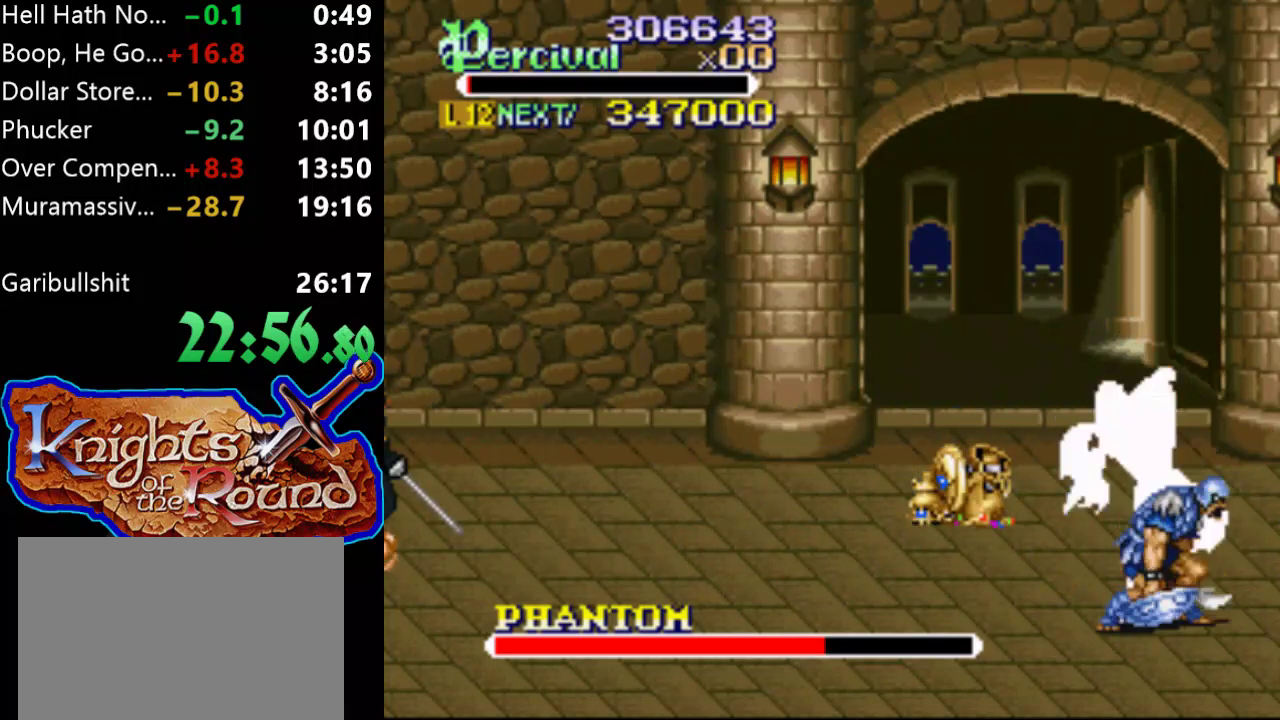
{"buttons": [], "events": [[167, "X", "up"], [200, "DPAD_RIGHT", "up"]]}
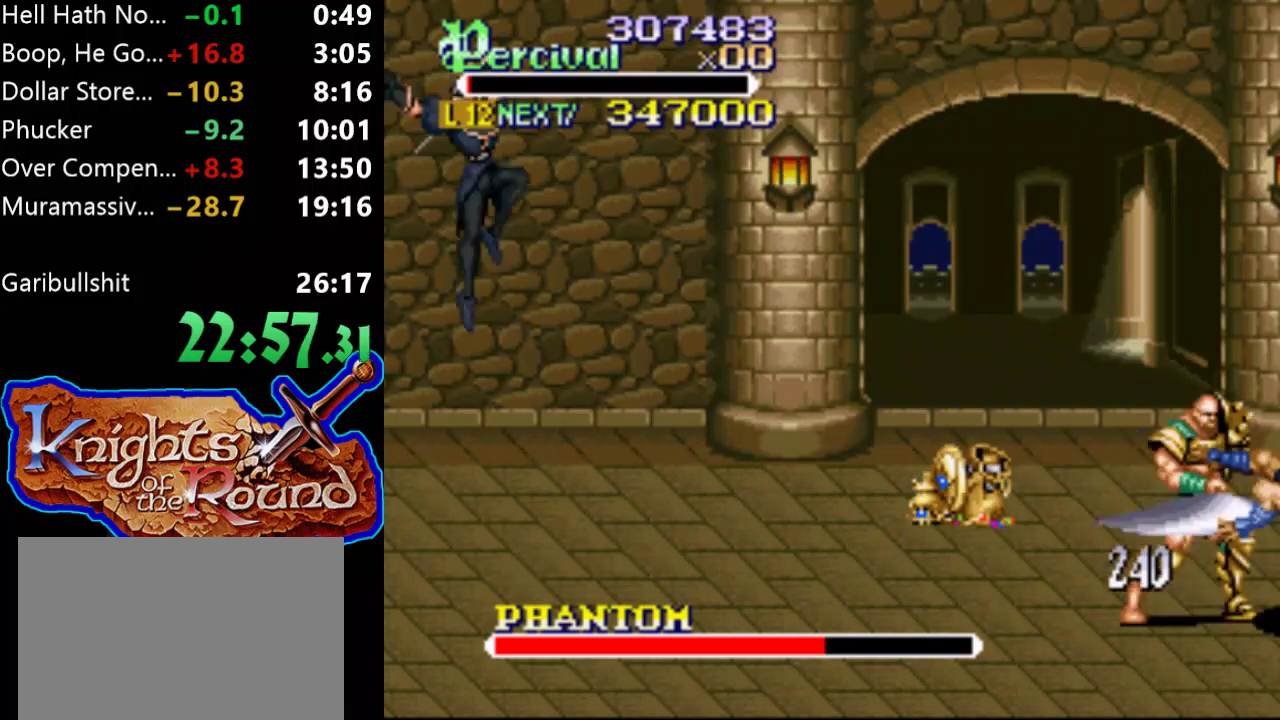
{"buttons": ["DPAD_UP", "DPAD_LEFT"], "events": [[100, "DPAD_LEFT", "down"], [367, "DPAD_UP", "down"]]}
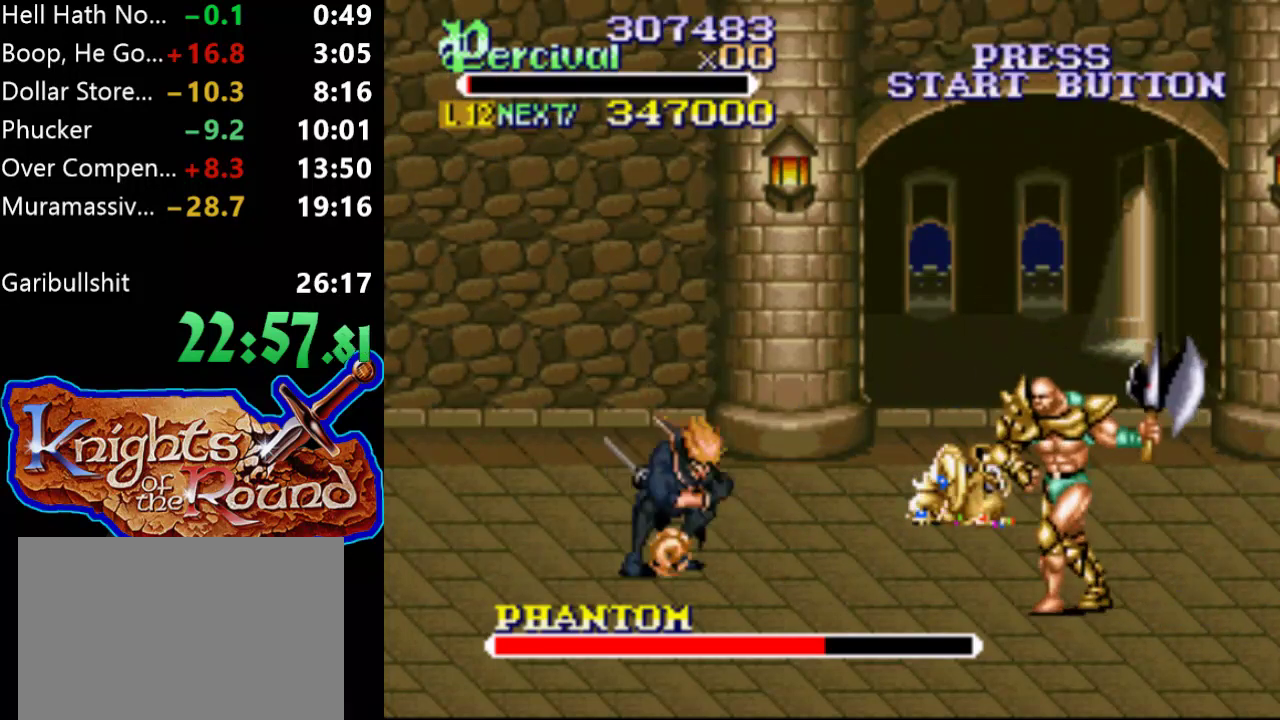
{"buttons": ["X", "DPAD_LEFT"], "events": [[233, "DPAD_UP", "up"], [300, "DPAD_LEFT", "up"], [367, "X", "down"], [400, "DPAD_LEFT", "down"]]}
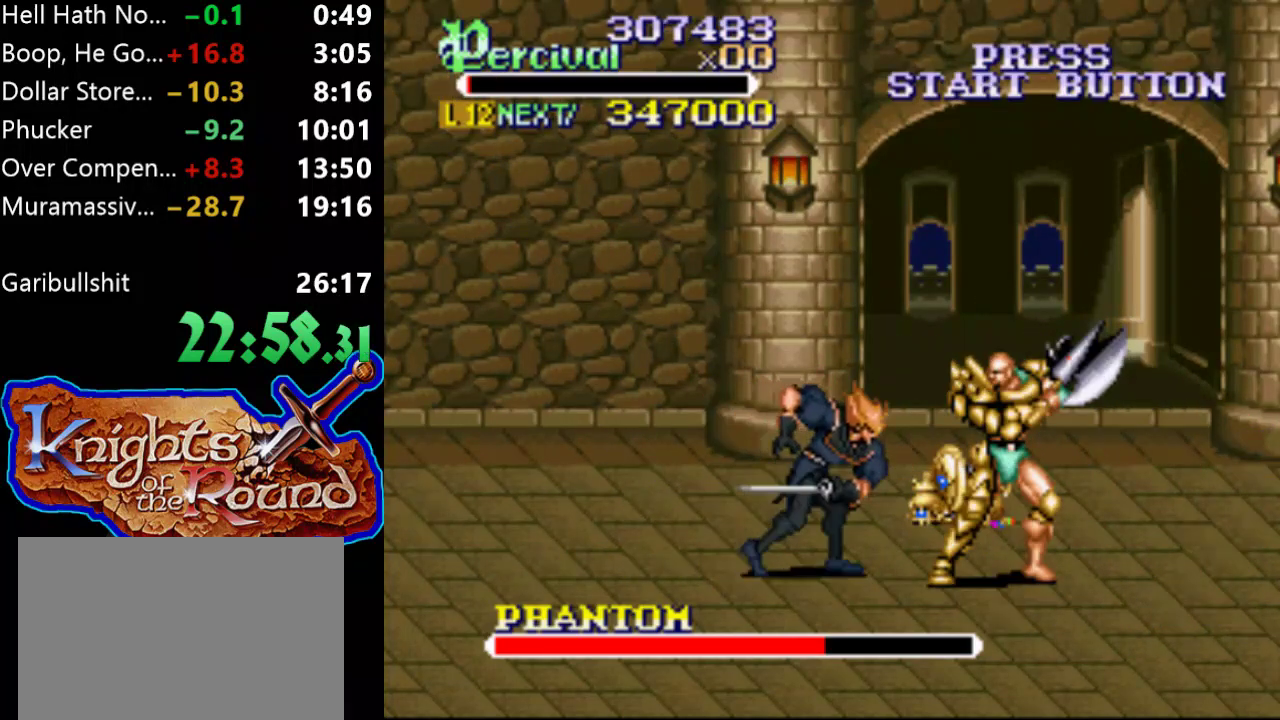
{"buttons": [], "events": [[233, "DPAD_LEFT", "up"], [233, "X", "up"]]}
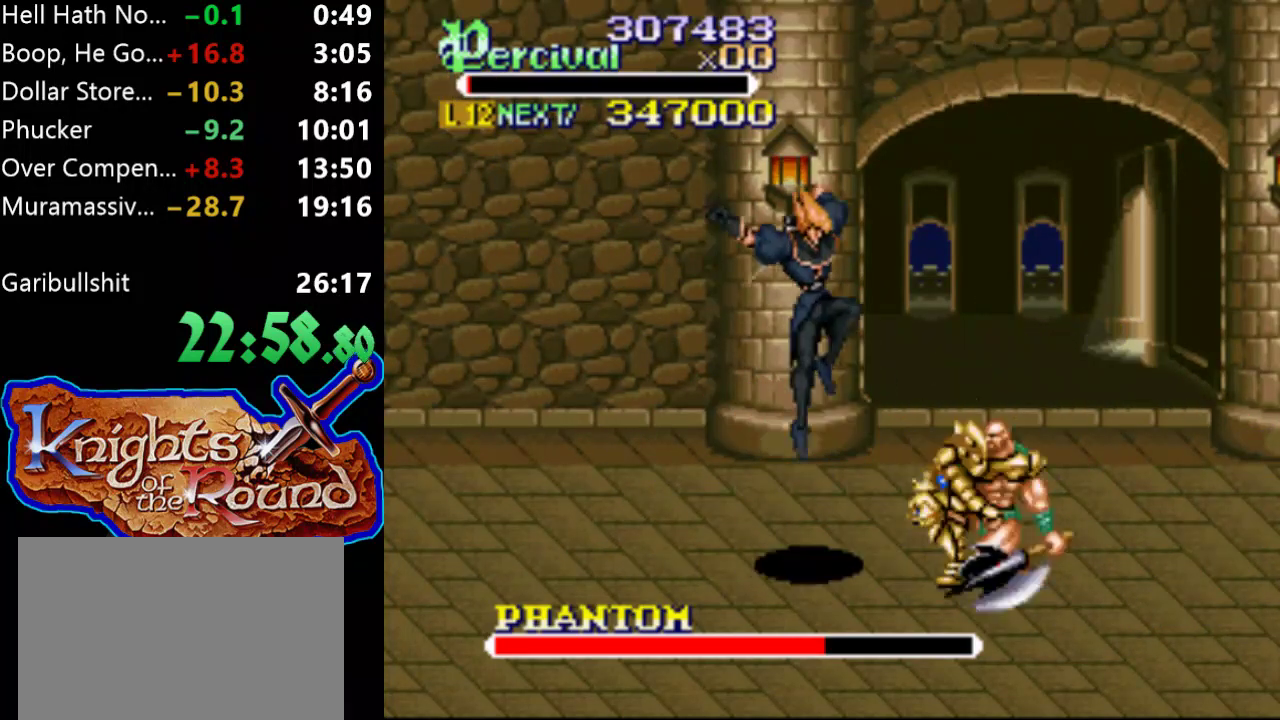
{"buttons": ["DPAD_LEFT"], "events": [[300, "DPAD_LEFT", "down"]]}
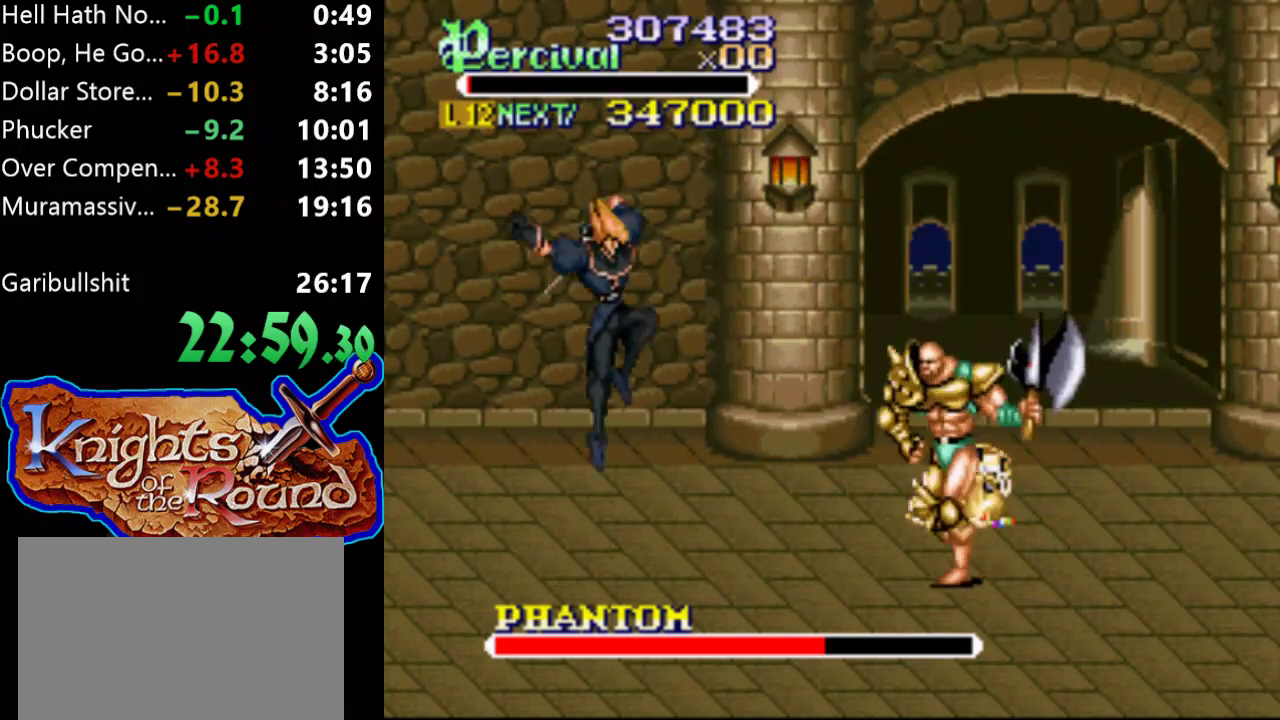
{"buttons": [], "events": [[267, "DPAD_LEFT", "up"]]}